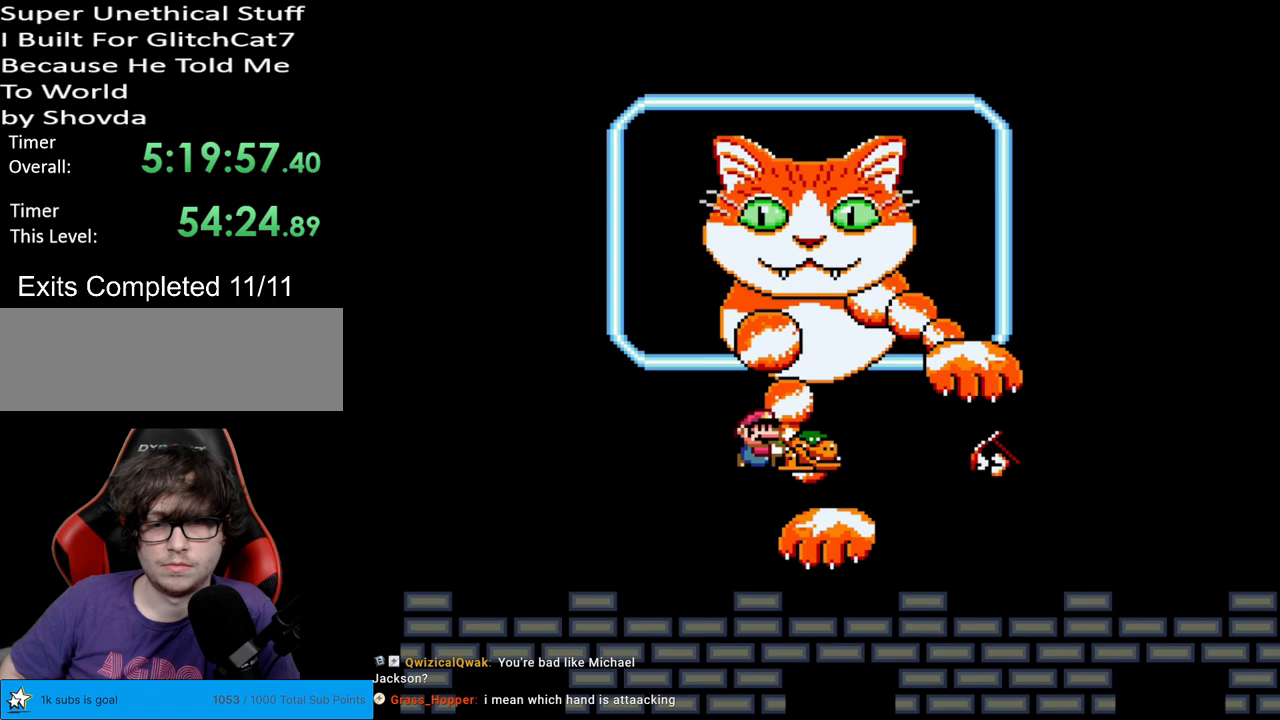
Gameplay with a controller (Nintendo layout); each line is a JSON object with the inputs held at the frame after it. "events" lists button and stick changes between this image and that frame as [ms after this image, input, new state], when the widget could be followed in between. Not read: L3 R3.
{"buttons": ["Y"], "events": [[117, "DPAD_RIGHT", "up"], [133, "DPAD_UP", "down"], [150, "B", "up"], [150, "DPAD_LEFT", "down"], [150, "DPAD_UP", "up"], [267, "DPAD_LEFT", "up"]]}
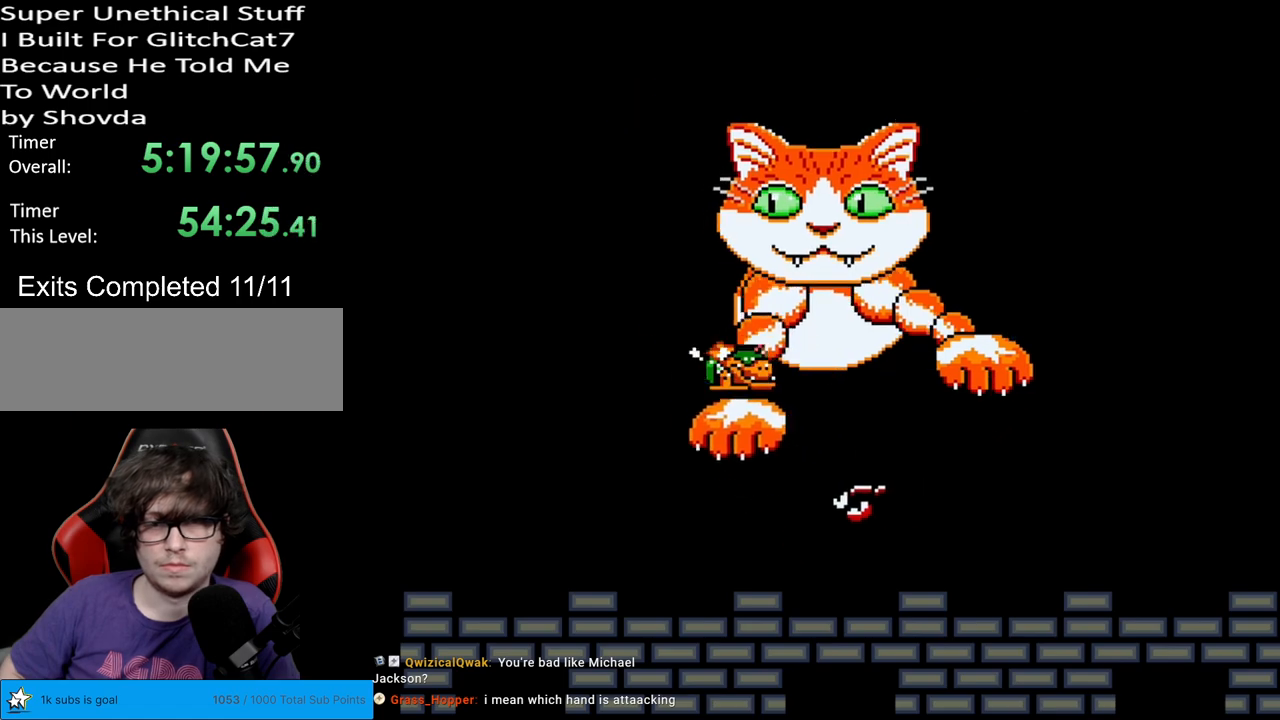
{"buttons": ["B", "Y"], "events": [[17, "DPAD_RIGHT", "down"], [100, "DPAD_RIGHT", "up"], [417, "B", "down"]]}
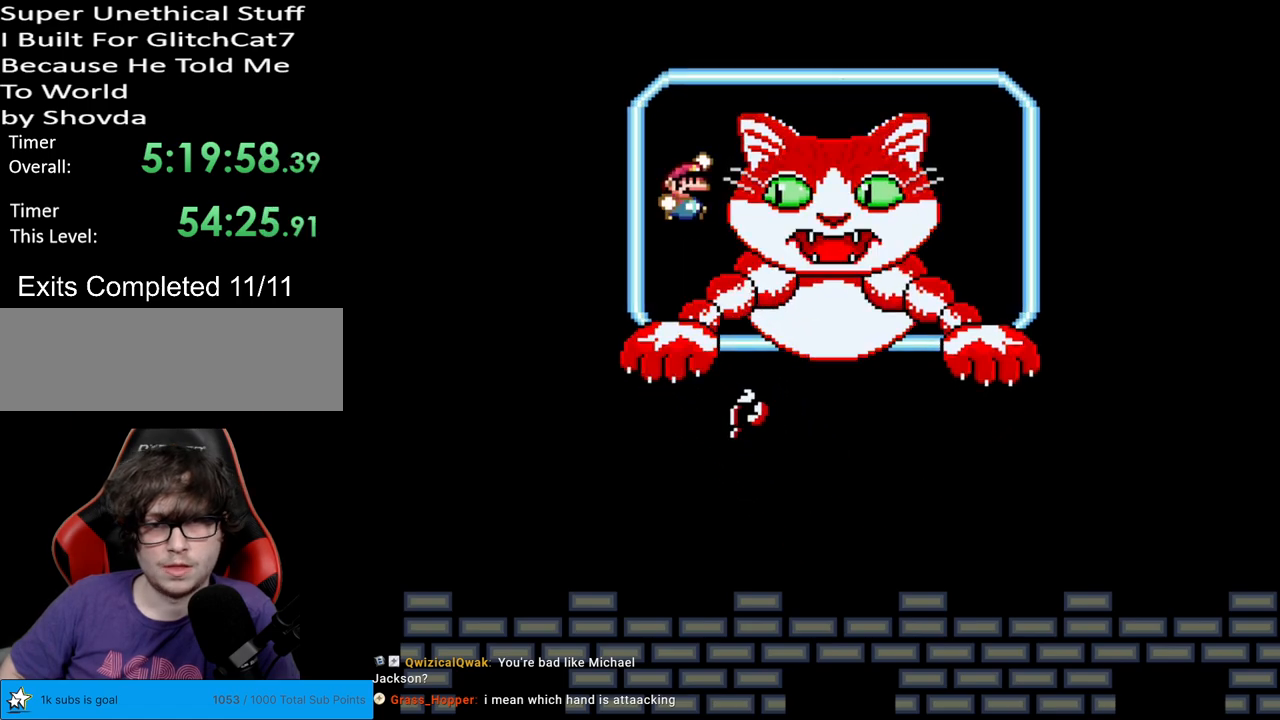
{"buttons": ["Y"], "events": [[200, "B", "up"], [417, "DPAD_RIGHT", "down"], [467, "DPAD_RIGHT", "up"]]}
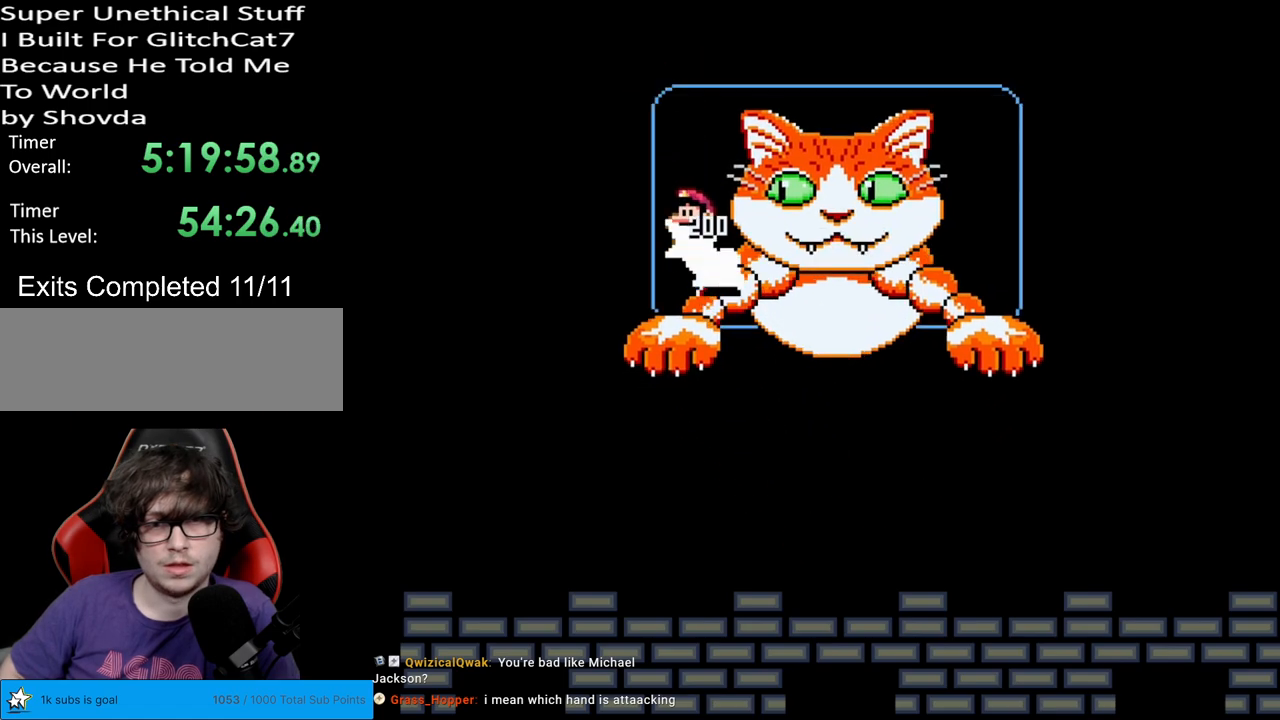
{"buttons": ["Y"], "events": [[17, "DPAD_LEFT", "down"], [500, "DPAD_LEFT", "up"]]}
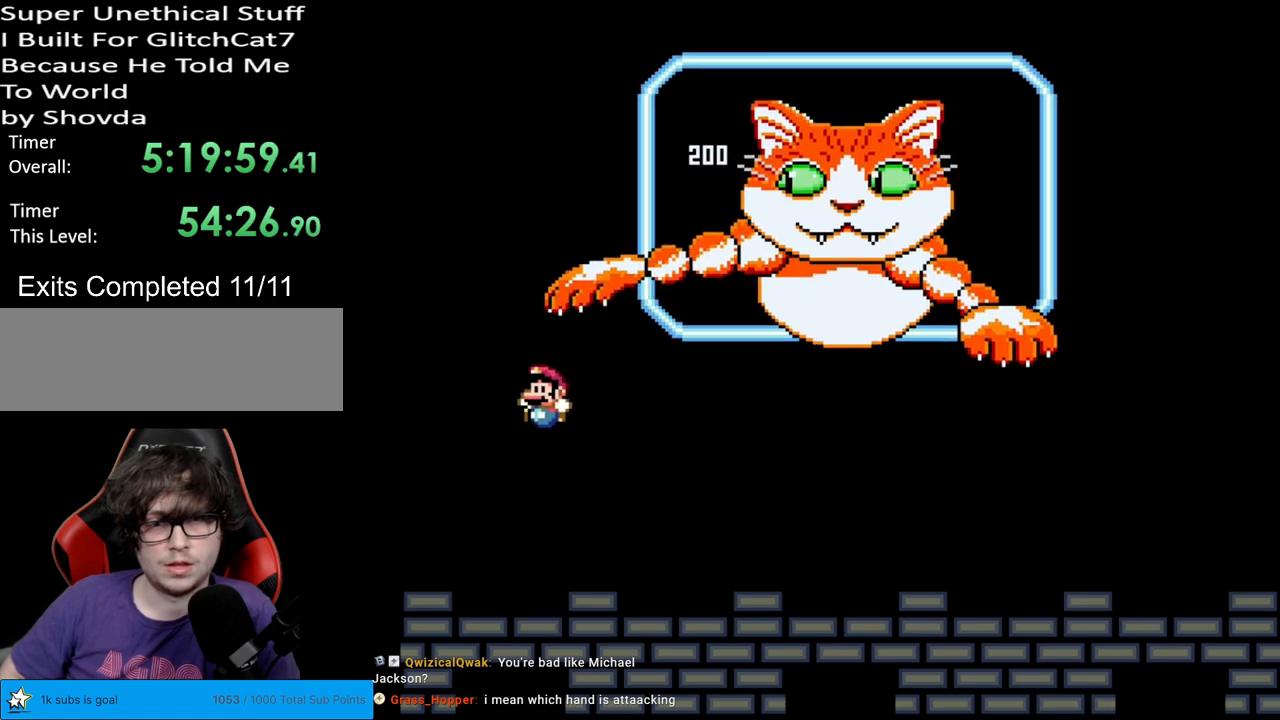
{"buttons": ["Y", "DPAD_RIGHT"], "events": [[67, "DPAD_RIGHT", "down"]]}
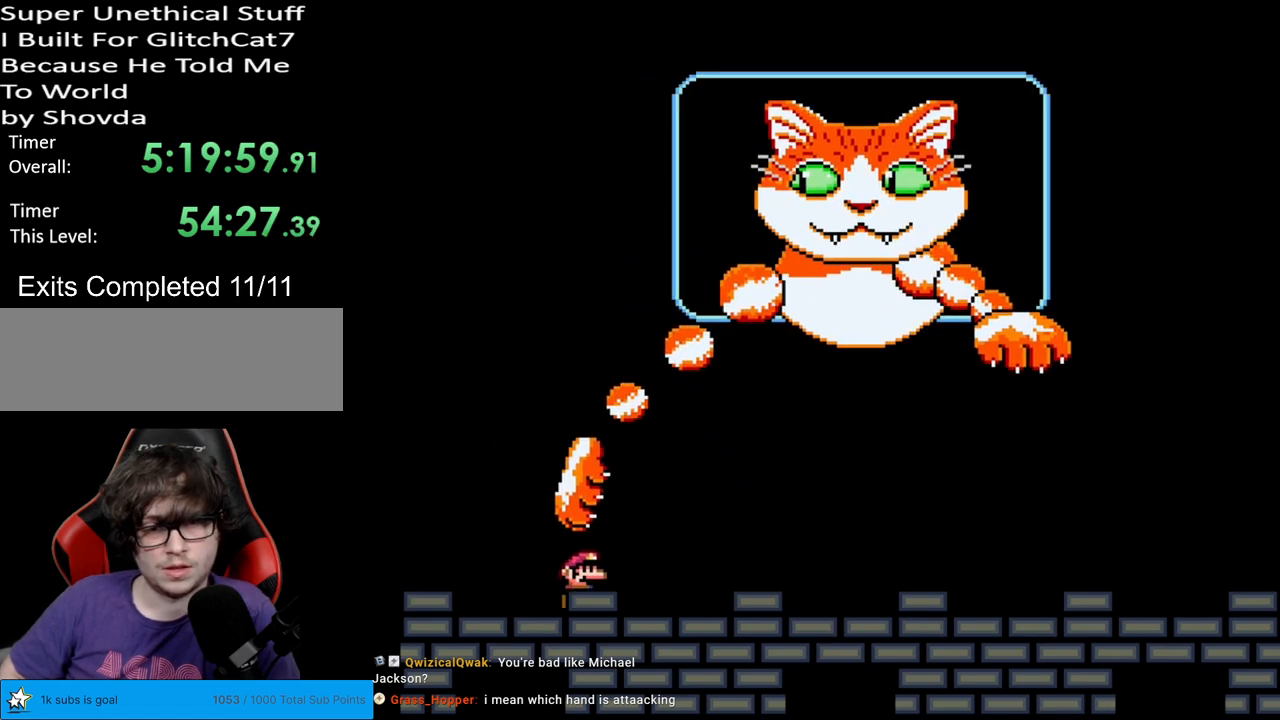
{"buttons": ["Y", "DPAD_RIGHT"], "events": []}
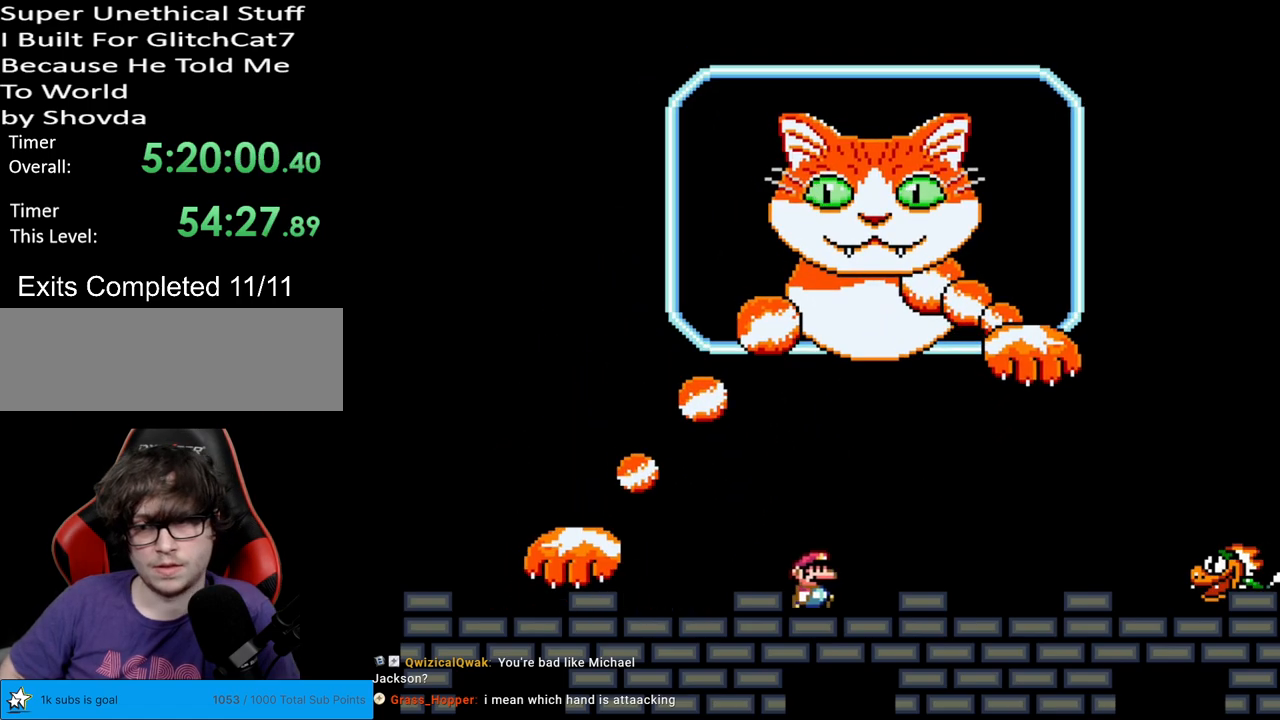
{"buttons": ["B", "Y", "DPAD_RIGHT"], "events": [[467, "B", "down"]]}
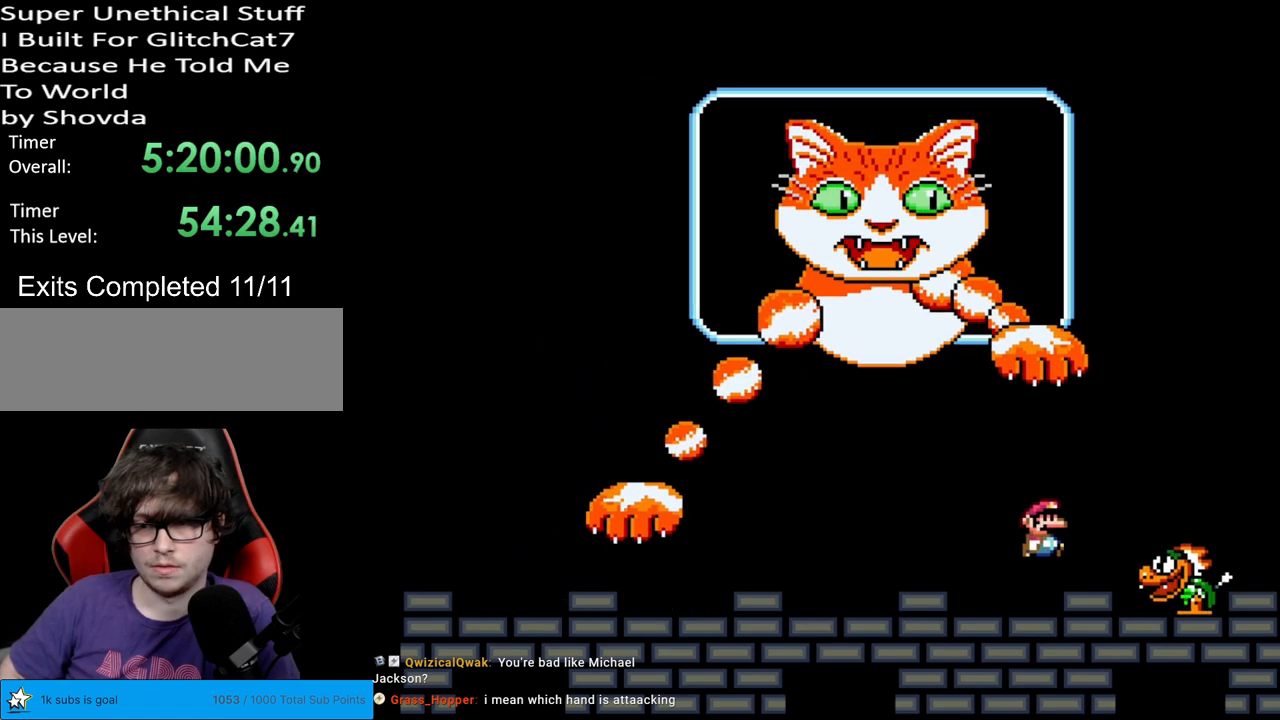
{"buttons": ["Y", "DPAD_RIGHT"], "events": [[17, "B", "up"], [133, "DPAD_RIGHT", "up"], [150, "DPAD_LEFT", "down"], [150, "DPAD_UP", "down"], [167, "DPAD_UP", "up"], [333, "DPAD_LEFT", "up"], [383, "DPAD_RIGHT", "down"]]}
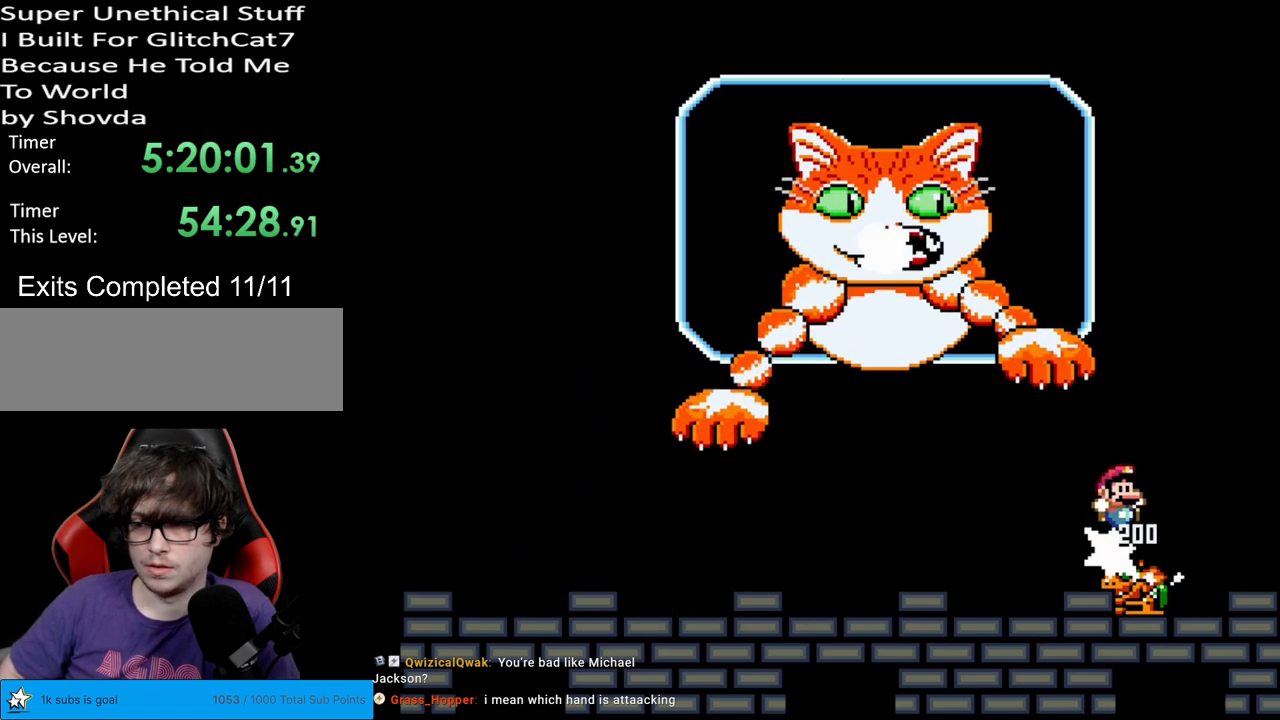
{"buttons": ["Y"], "events": [[83, "DPAD_RIGHT", "up"], [83, "DPAD_UP", "down"], [100, "DPAD_LEFT", "down"], [100, "DPAD_UP", "up"], [183, "DPAD_LEFT", "up"]]}
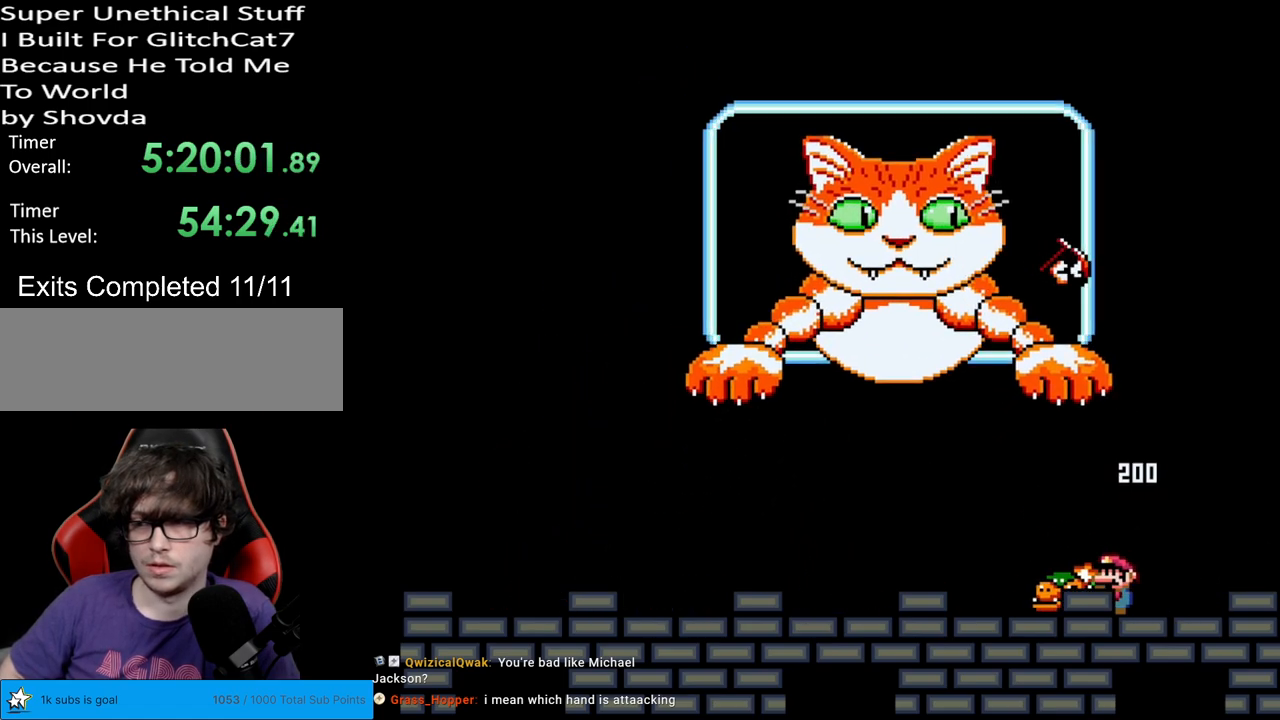
{"buttons": ["Y"], "events": [[150, "DPAD_LEFT", "down"], [283, "DPAD_LEFT", "up"]]}
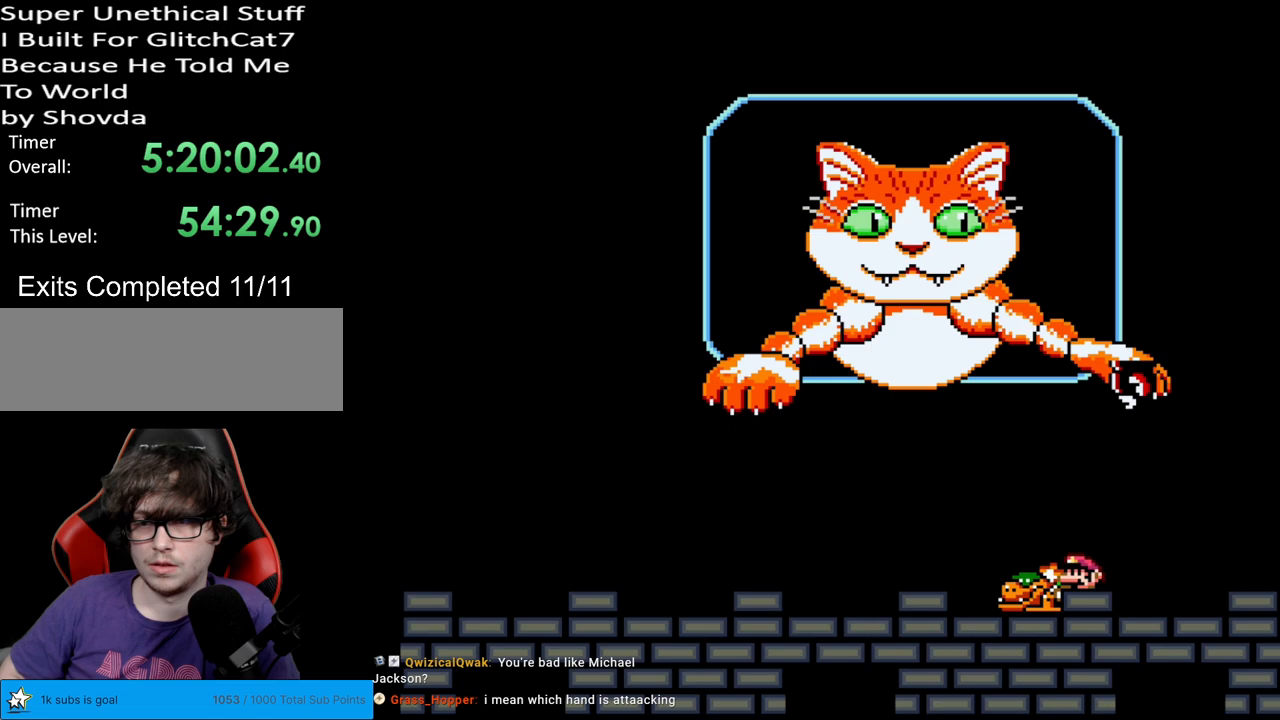
{"buttons": ["Y", "DPAD_LEFT"], "events": [[100, "DPAD_LEFT", "down"]]}
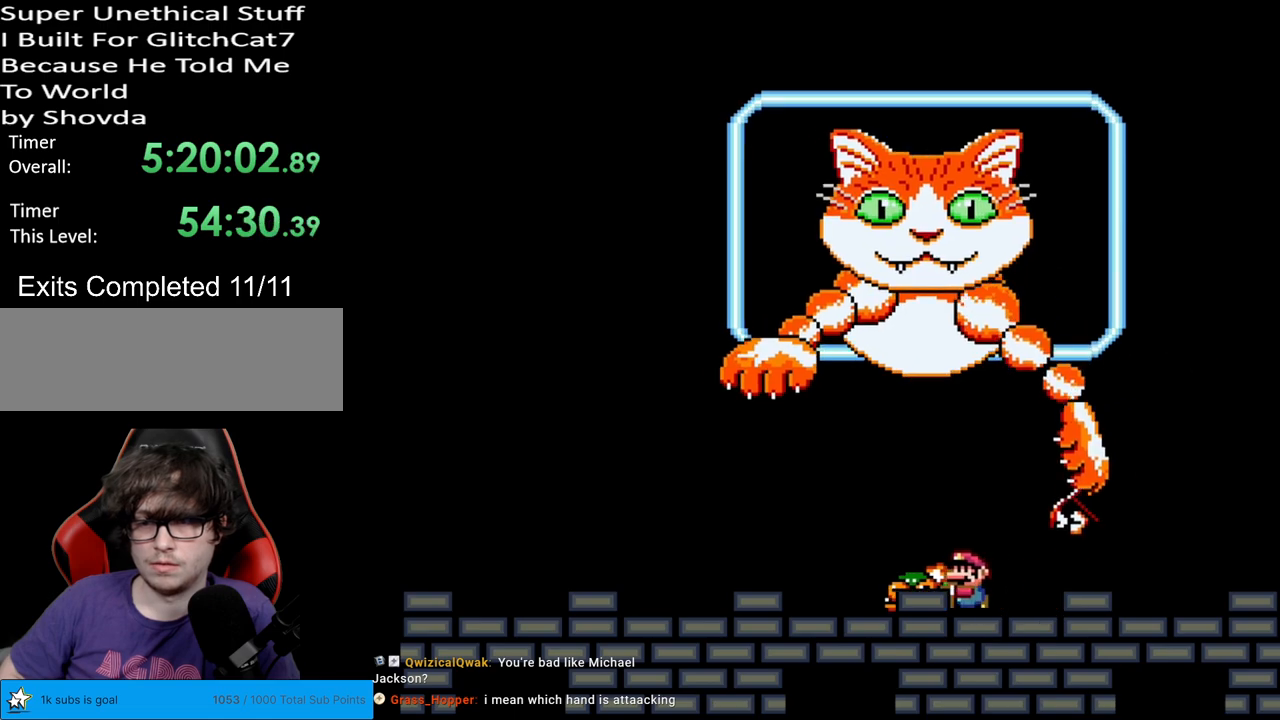
{"buttons": ["Y", "DPAD_RIGHT"], "events": [[200, "DPAD_LEFT", "up"], [217, "DPAD_RIGHT", "down"], [383, "B", "down"], [467, "B", "up"]]}
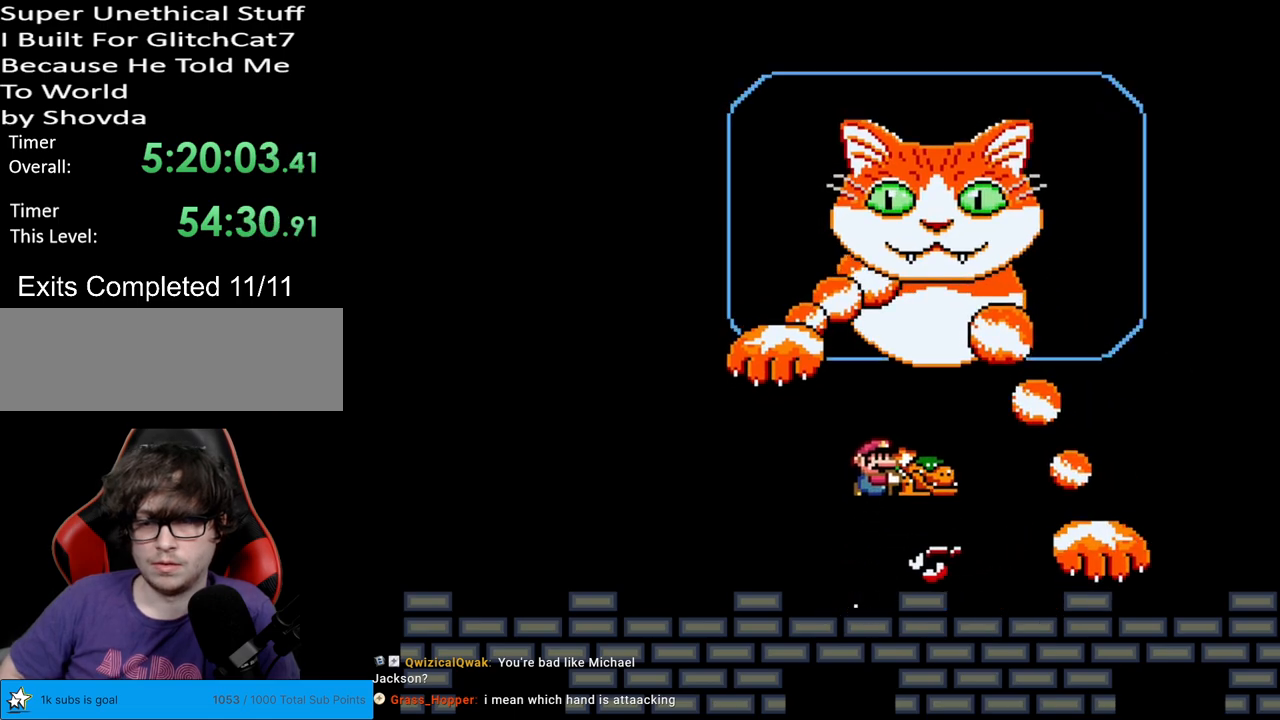
{"buttons": ["B", "Y", "DPAD_UP", "DPAD_LEFT"], "events": [[33, "B", "down"], [483, "DPAD_RIGHT", "up"], [500, "DPAD_LEFT", "down"], [500, "DPAD_UP", "down"]]}
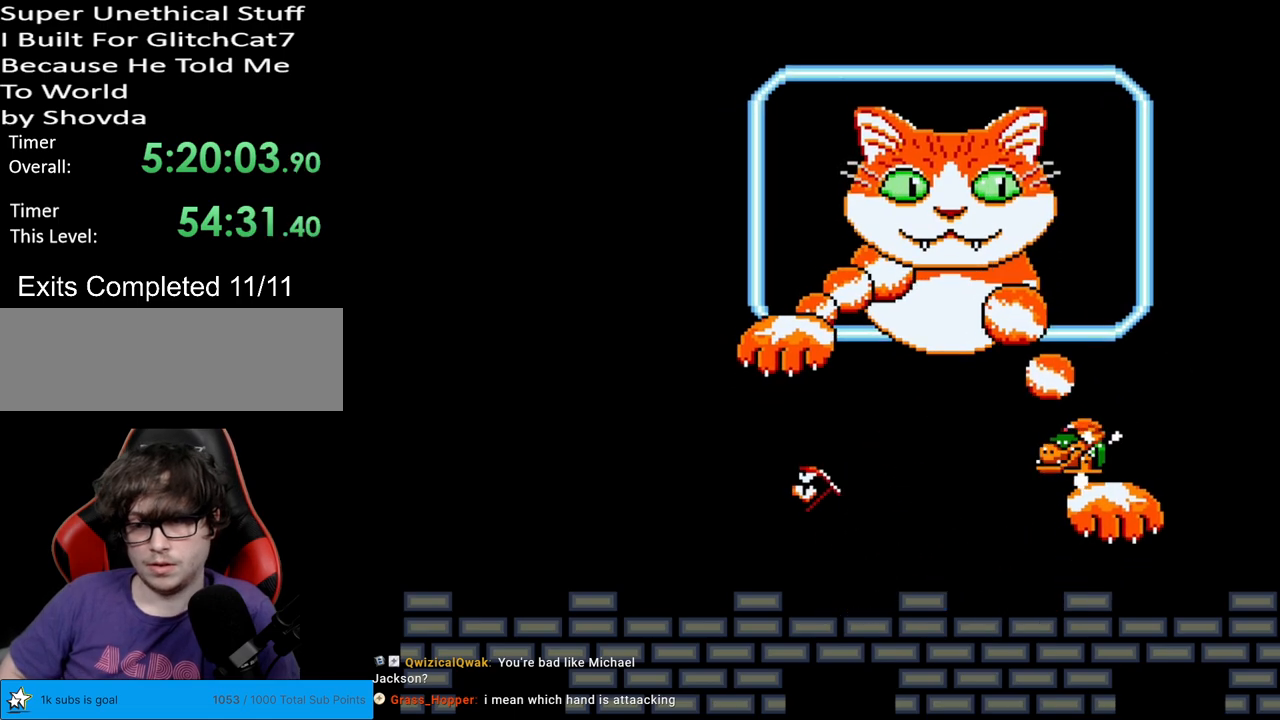
{"buttons": ["Y"], "events": [[17, "DPAD_UP", "up"], [50, "B", "up"], [133, "DPAD_LEFT", "up"]]}
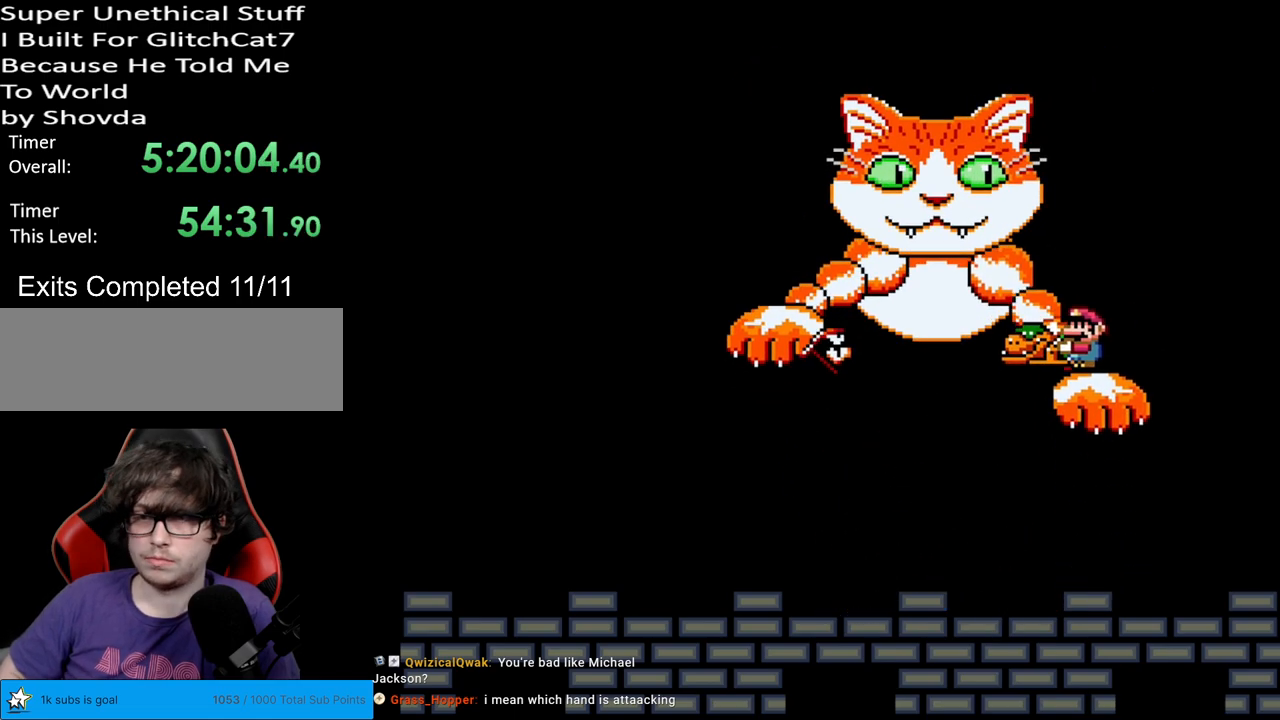
{"buttons": ["B", "Y", "DPAD_RIGHT"], "events": [[117, "DPAD_LEFT", "down"], [183, "B", "down"], [200, "DPAD_LEFT", "up"], [317, "DPAD_RIGHT", "down"]]}
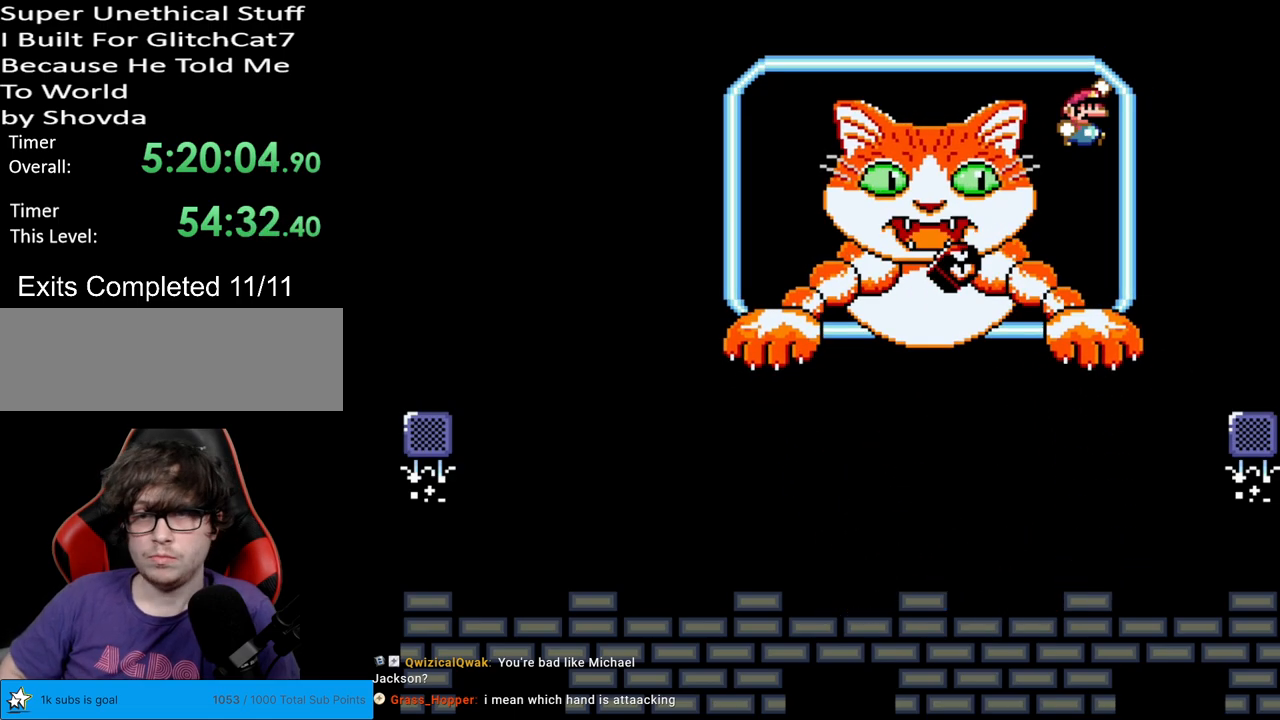
{"buttons": ["Y", "DPAD_LEFT"], "events": [[150, "B", "up"], [350, "DPAD_RIGHT", "up"], [467, "DPAD_LEFT", "down"]]}
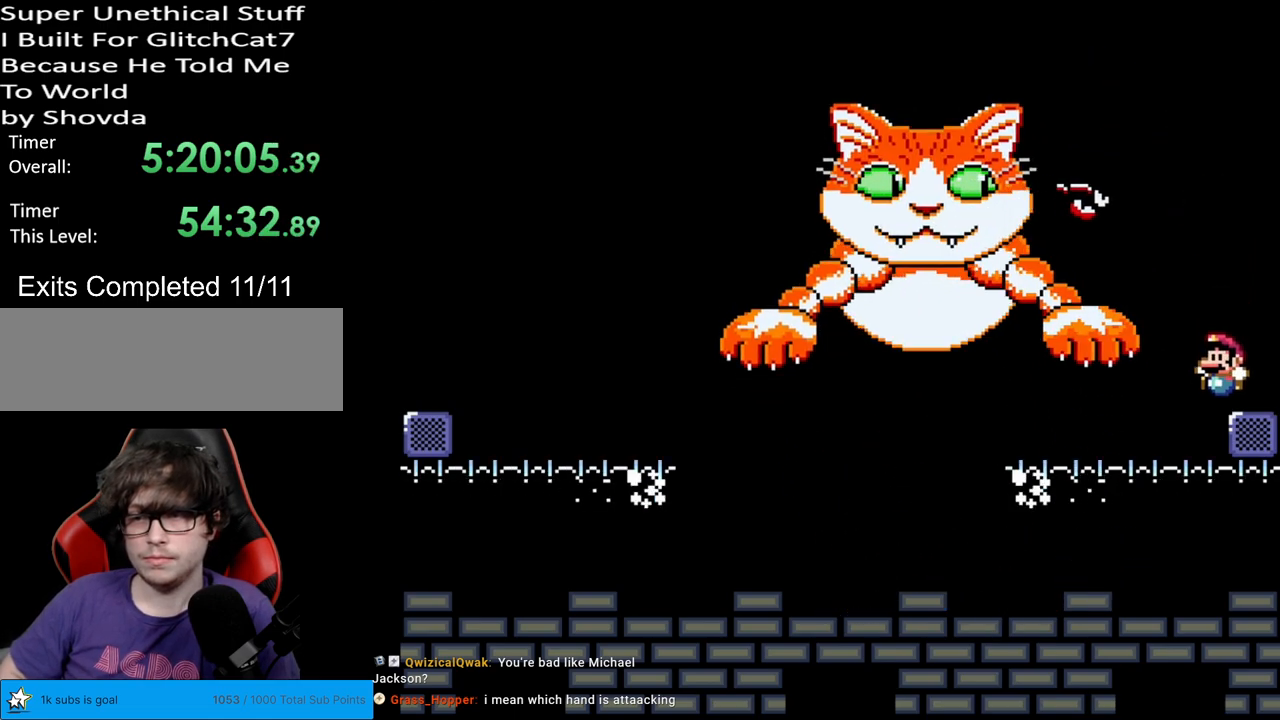
{"buttons": ["Y"], "events": [[283, "DPAD_LEFT", "up"]]}
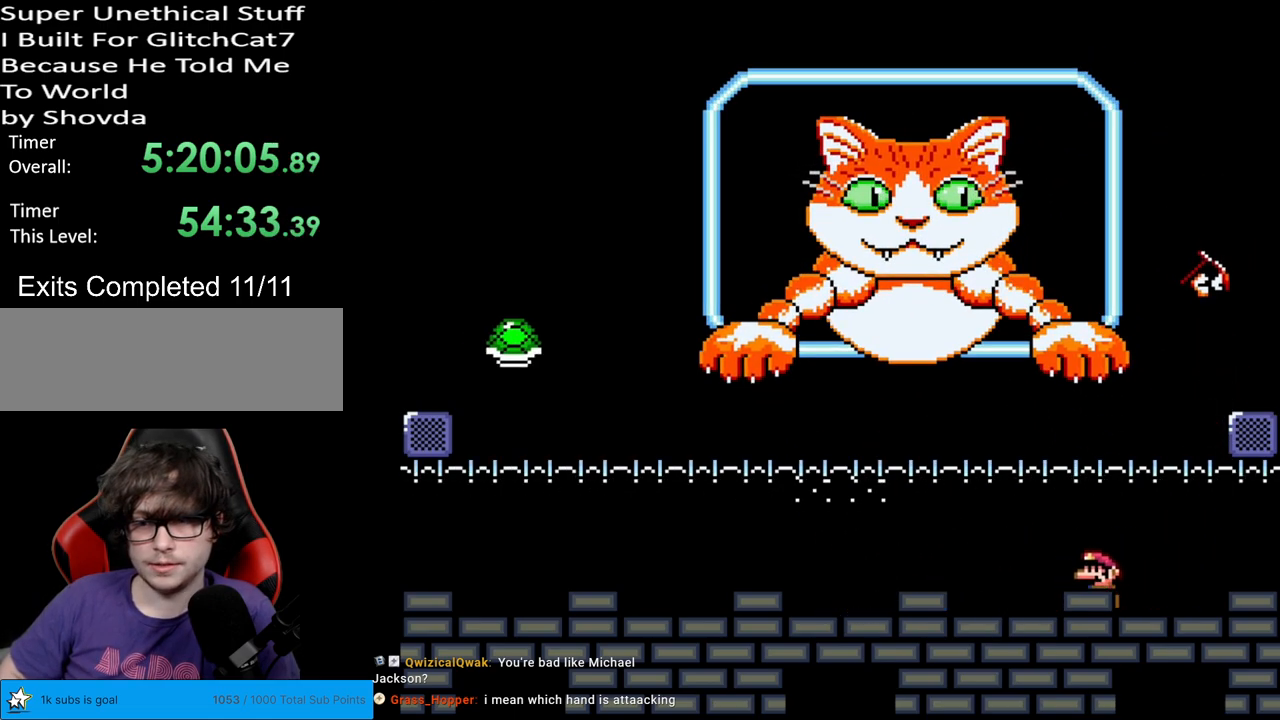
{"buttons": ["Y", "DPAD_LEFT"], "events": [[117, "DPAD_LEFT", "down"]]}
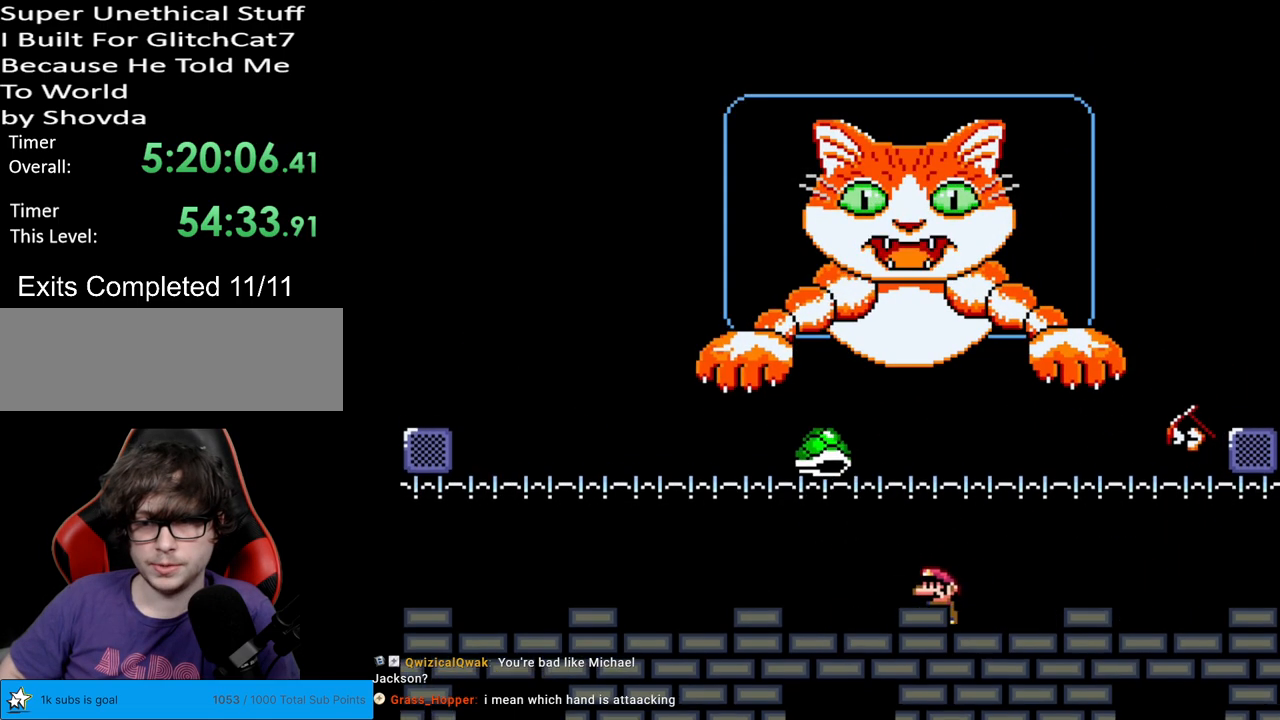
{"buttons": ["X"], "events": [[83, "X", "down"], [83, "Y", "up"], [317, "DPAD_LEFT", "up"], [317, "DPAD_RIGHT", "down"], [433, "DPAD_RIGHT", "up"]]}
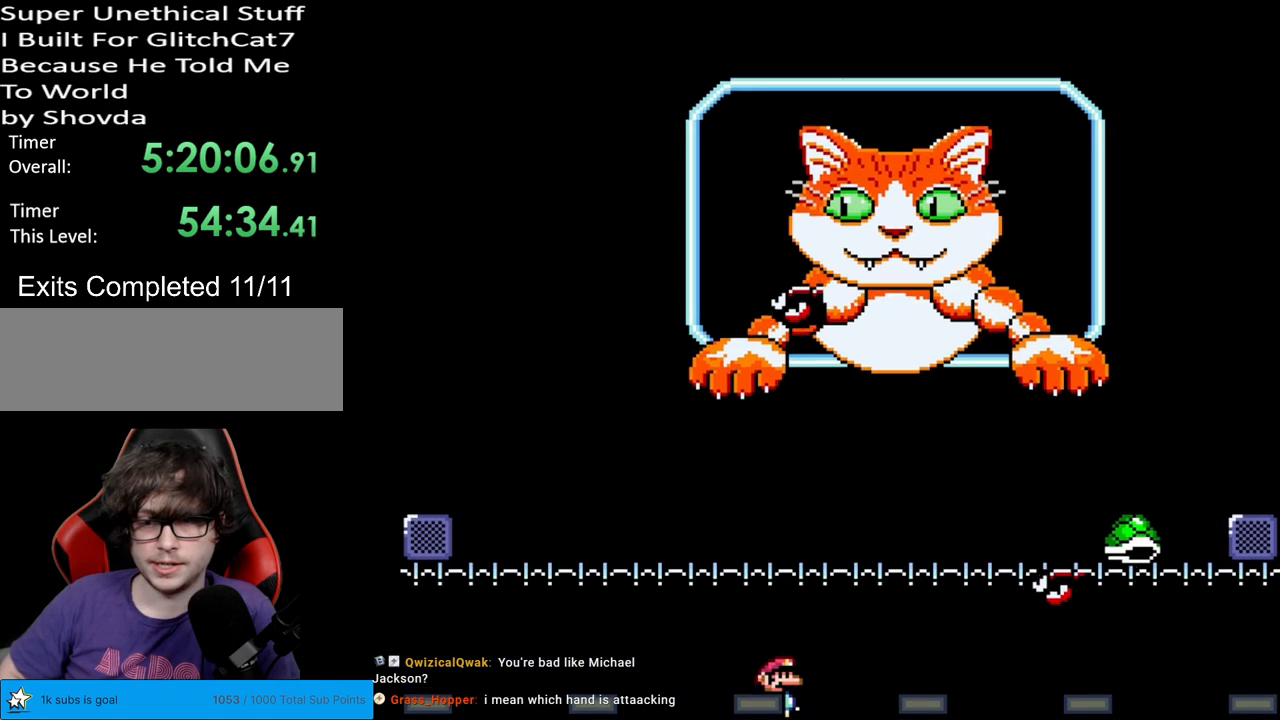
{"buttons": ["X", "DPAD_LEFT"], "events": [[267, "DPAD_LEFT", "down"]]}
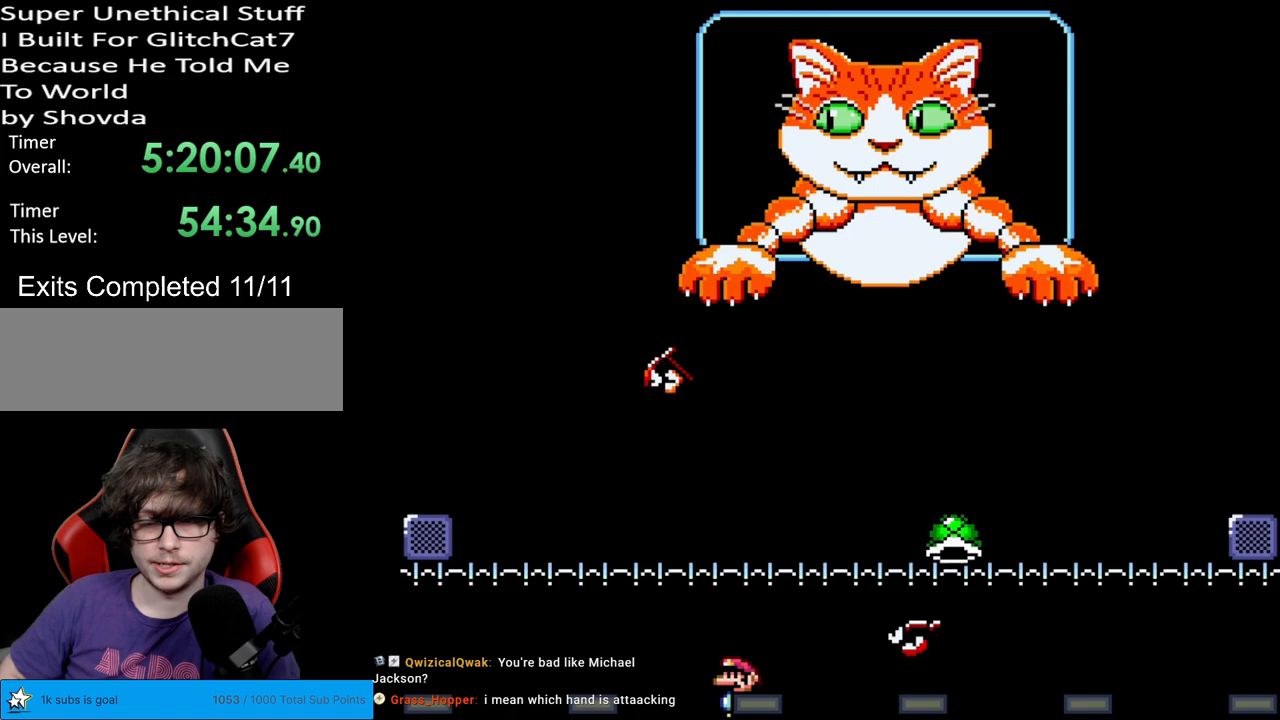
{"buttons": ["X", "DPAD_LEFT"], "events": [[17, "X", "up"], [33, "DPAD_LEFT", "up"], [117, "Y", "down"], [233, "DPAD_LEFT", "down"], [450, "Y", "up"], [483, "X", "down"]]}
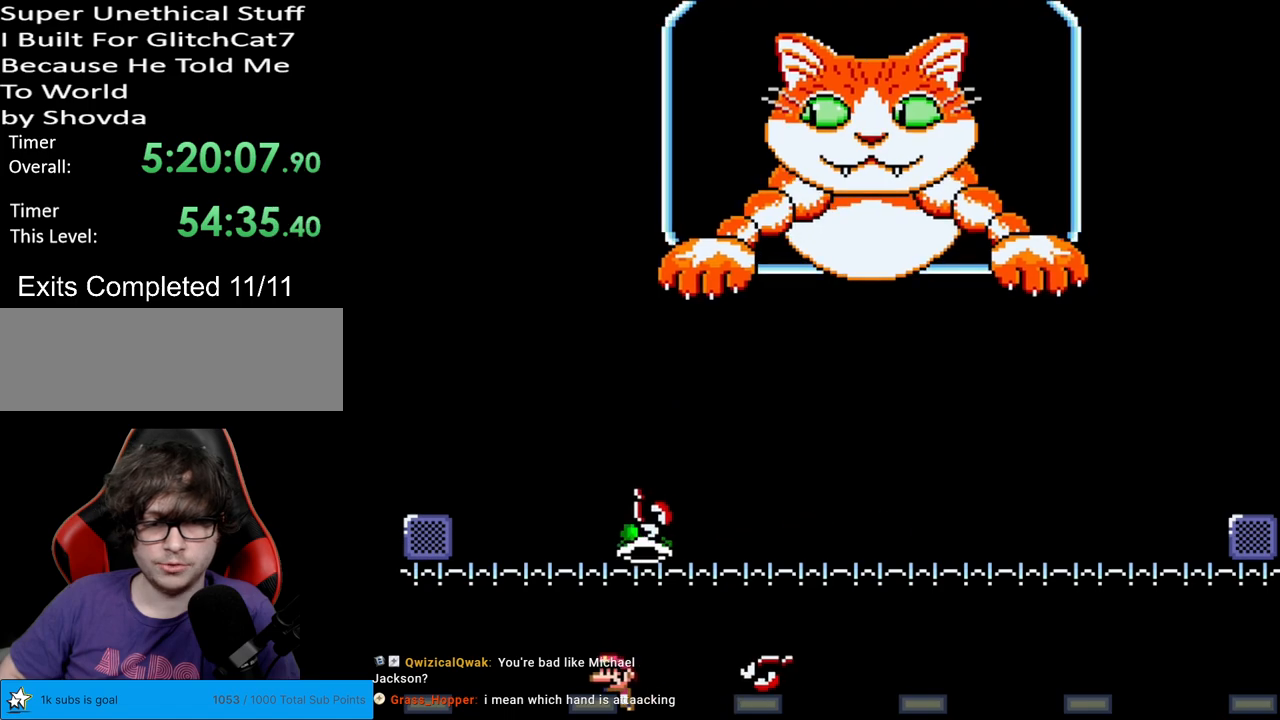
{"buttons": ["A", "X"], "events": [[117, "DPAD_LEFT", "up"], [183, "DPAD_LEFT", "down"], [483, "DPAD_LEFT", "up"], [500, "A", "down"]]}
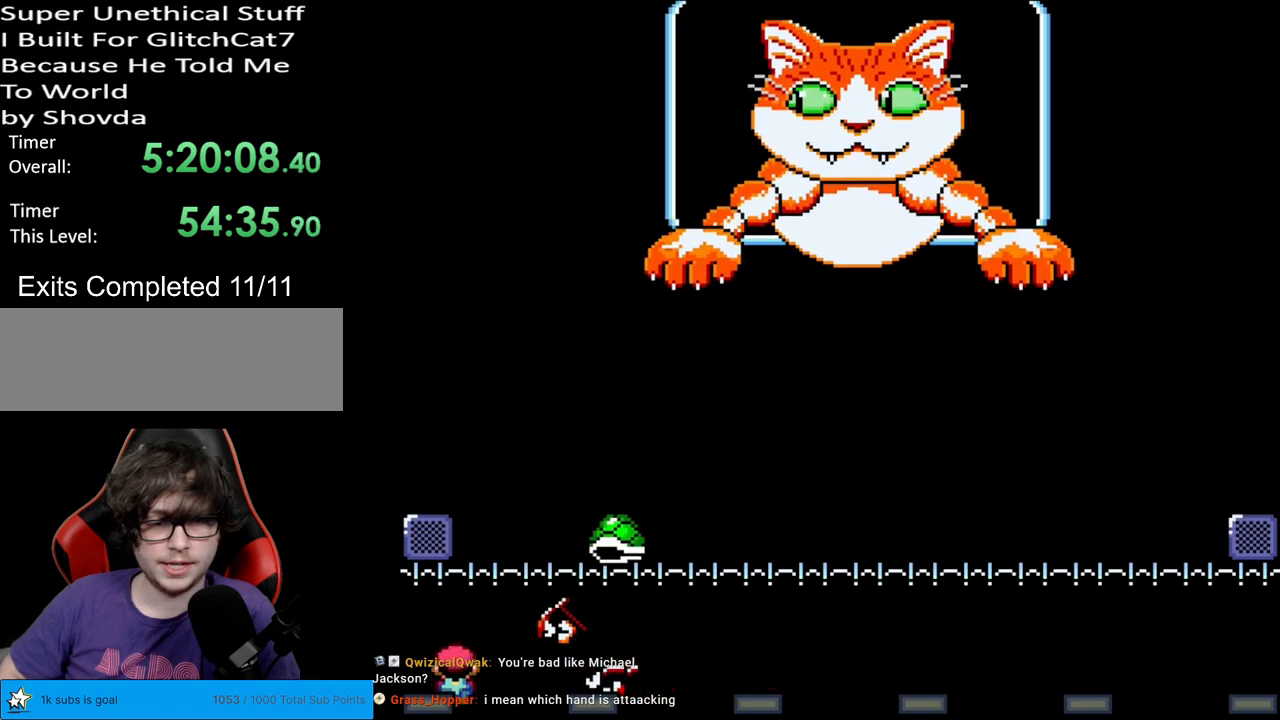
{"buttons": ["X"], "events": [[133, "A", "up"], [350, "DPAD_RIGHT", "down"], [417, "DPAD_RIGHT", "up"]]}
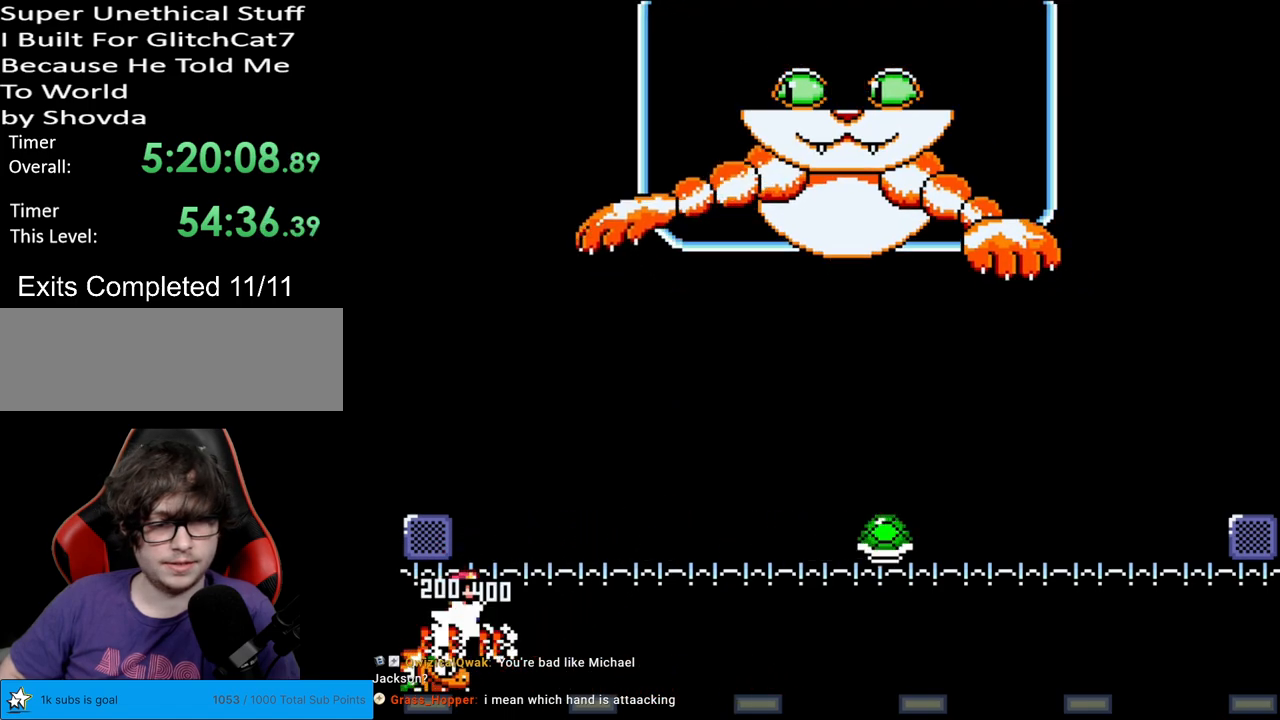
{"buttons": ["Y"], "events": [[33, "DPAD_RIGHT", "down"], [283, "X", "up"], [333, "Y", "down"], [483, "DPAD_RIGHT", "up"]]}
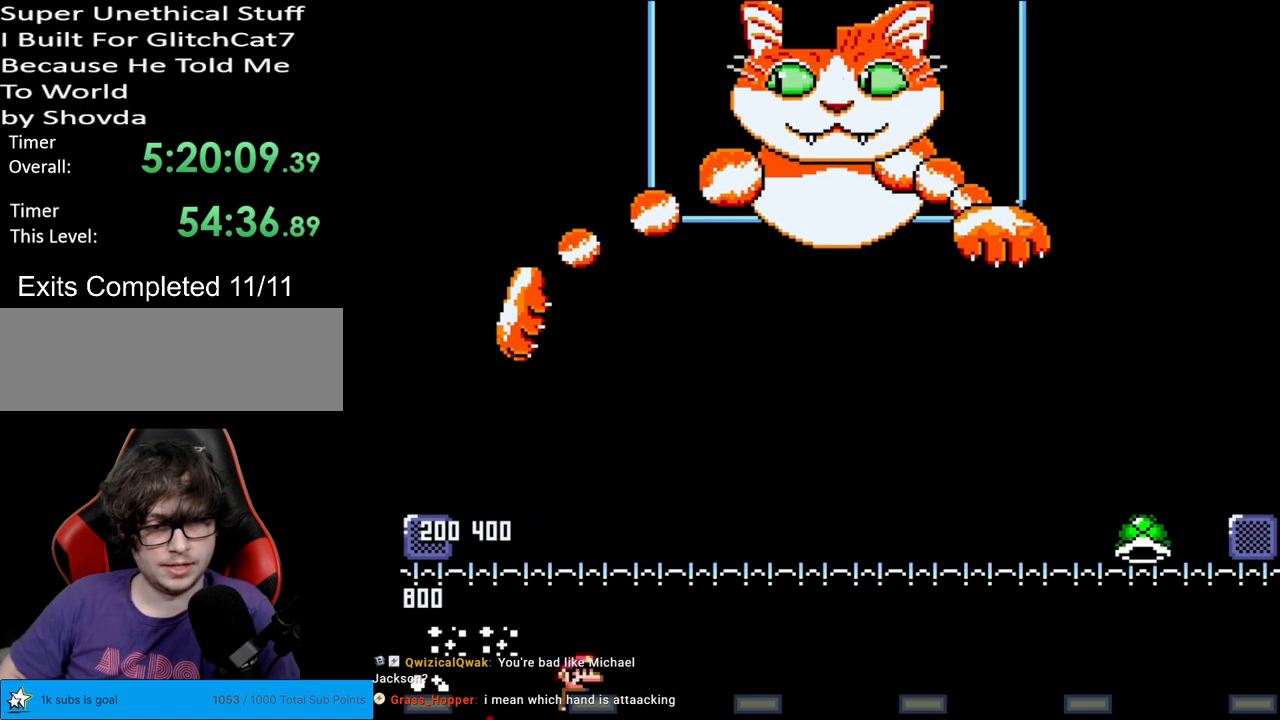
{"buttons": [], "events": [[133, "DPAD_RIGHT", "down"], [367, "DPAD_RIGHT", "up"], [450, "Y", "up"]]}
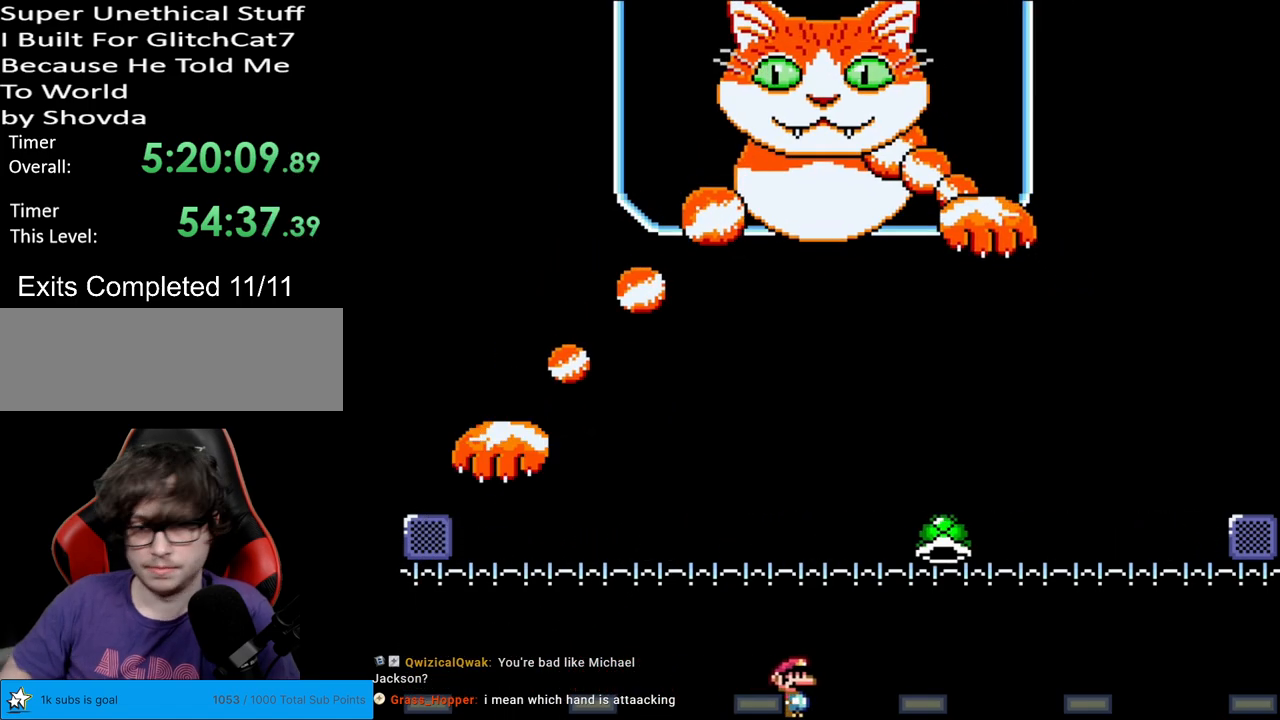
{"buttons": [], "events": []}
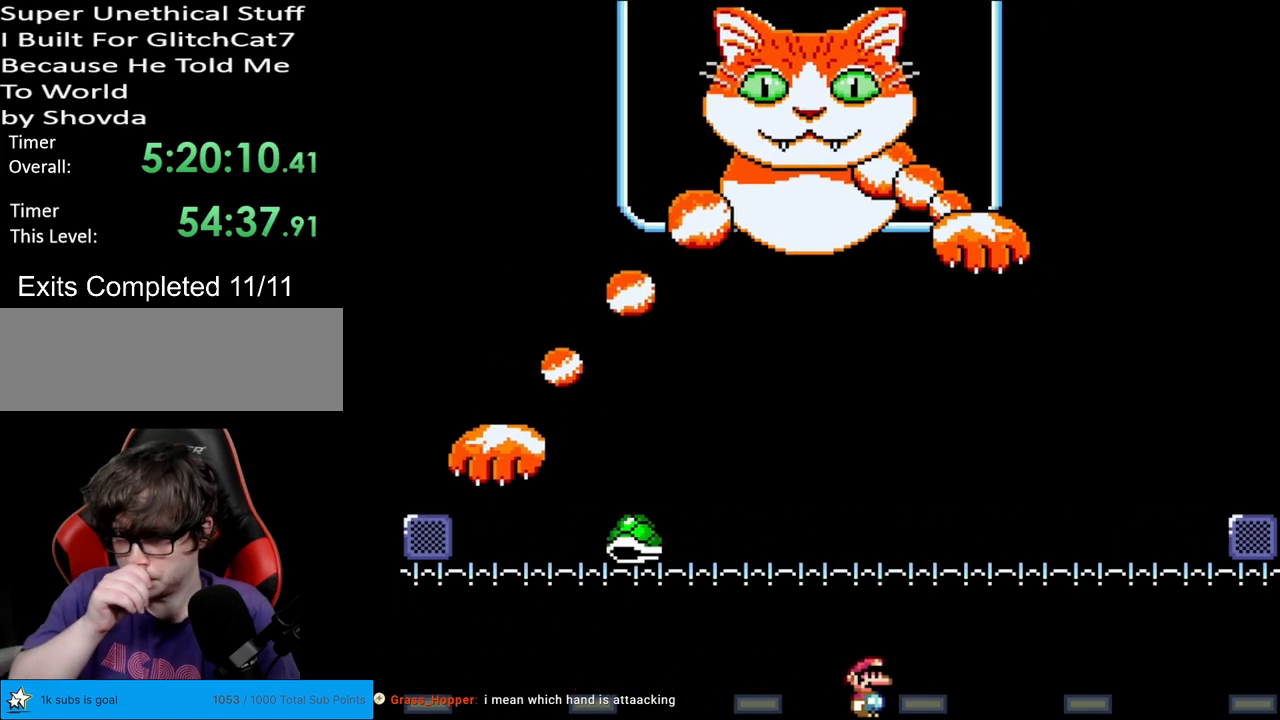
{"buttons": [], "events": []}
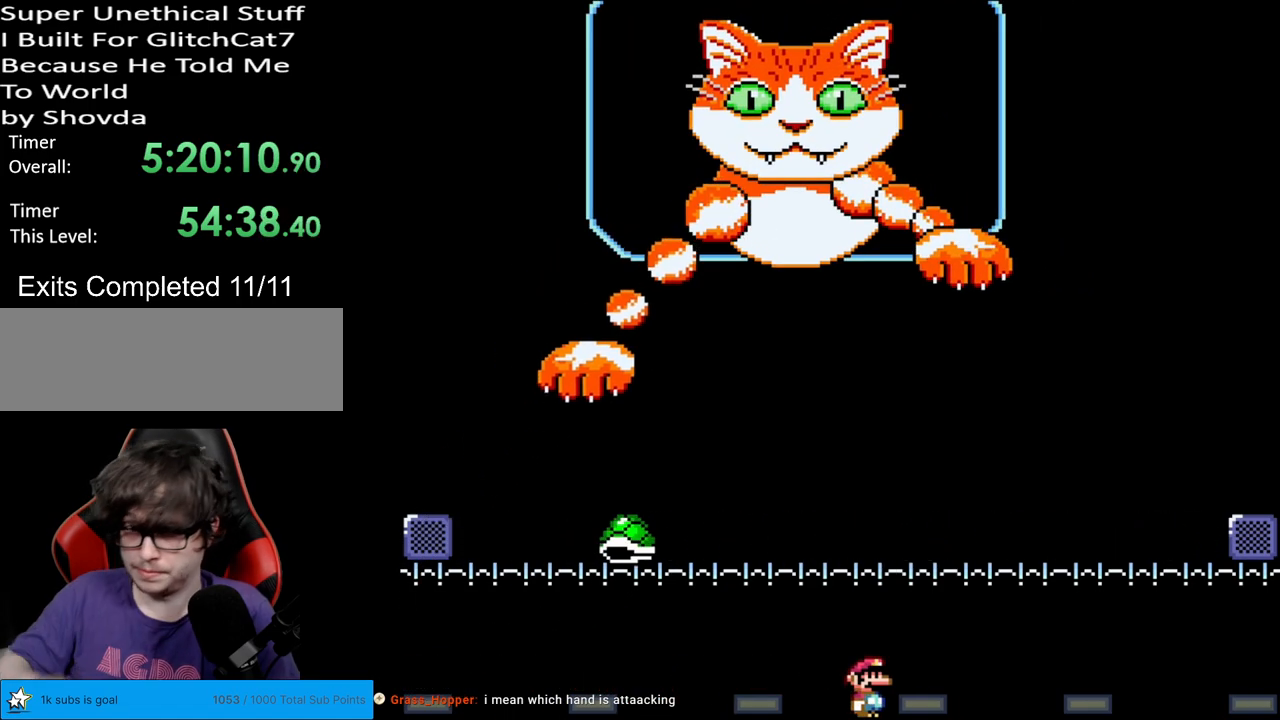
{"buttons": ["Y"], "events": [[483, "Y", "down"]]}
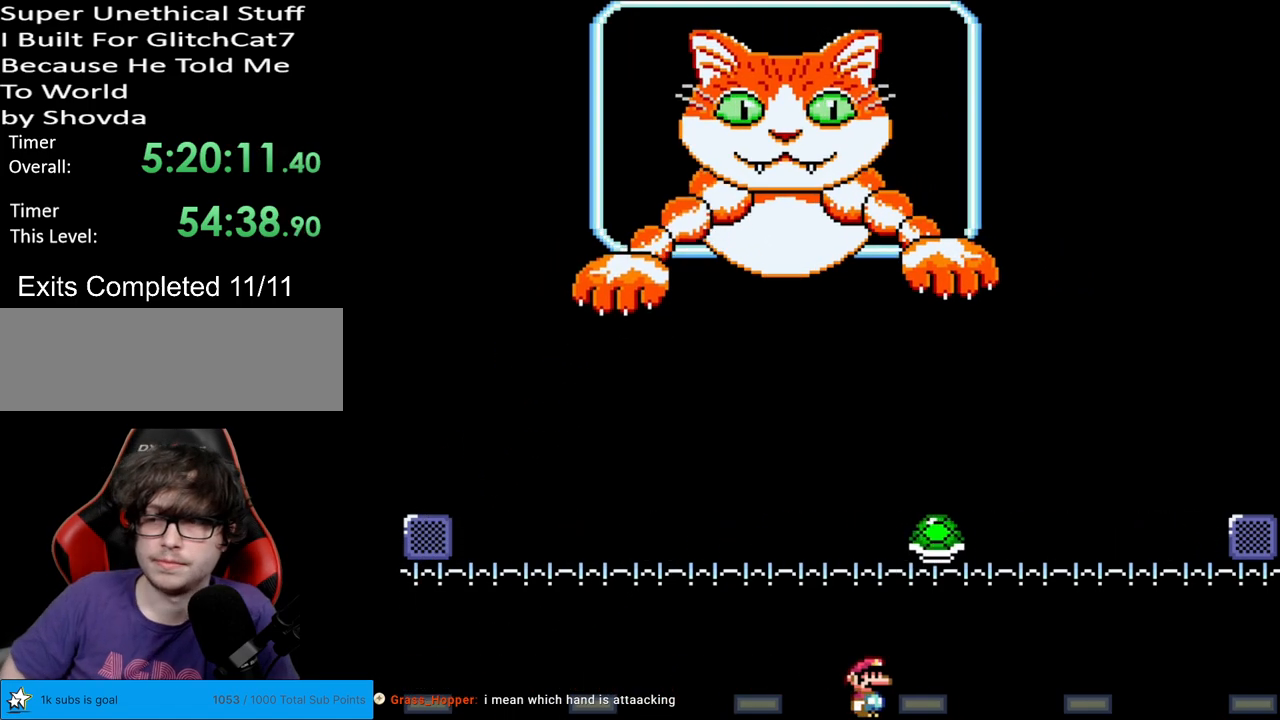
{"buttons": ["Y"], "events": []}
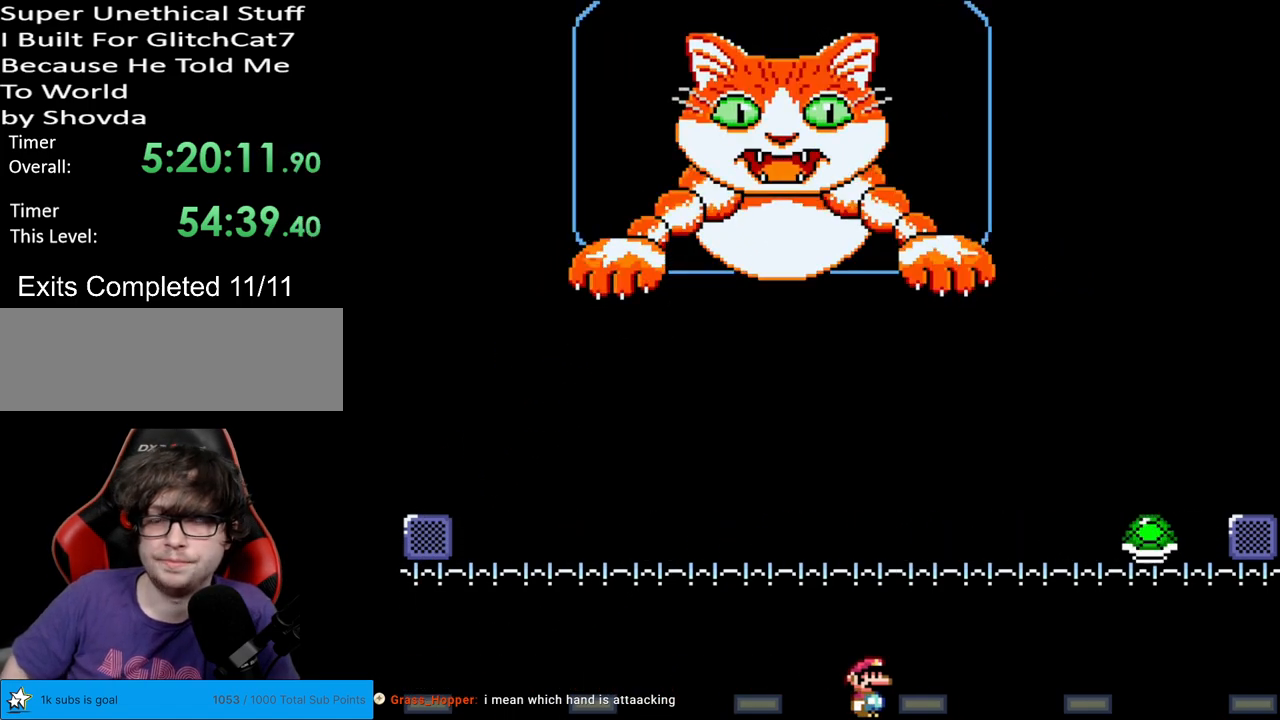
{"buttons": ["Y"], "events": []}